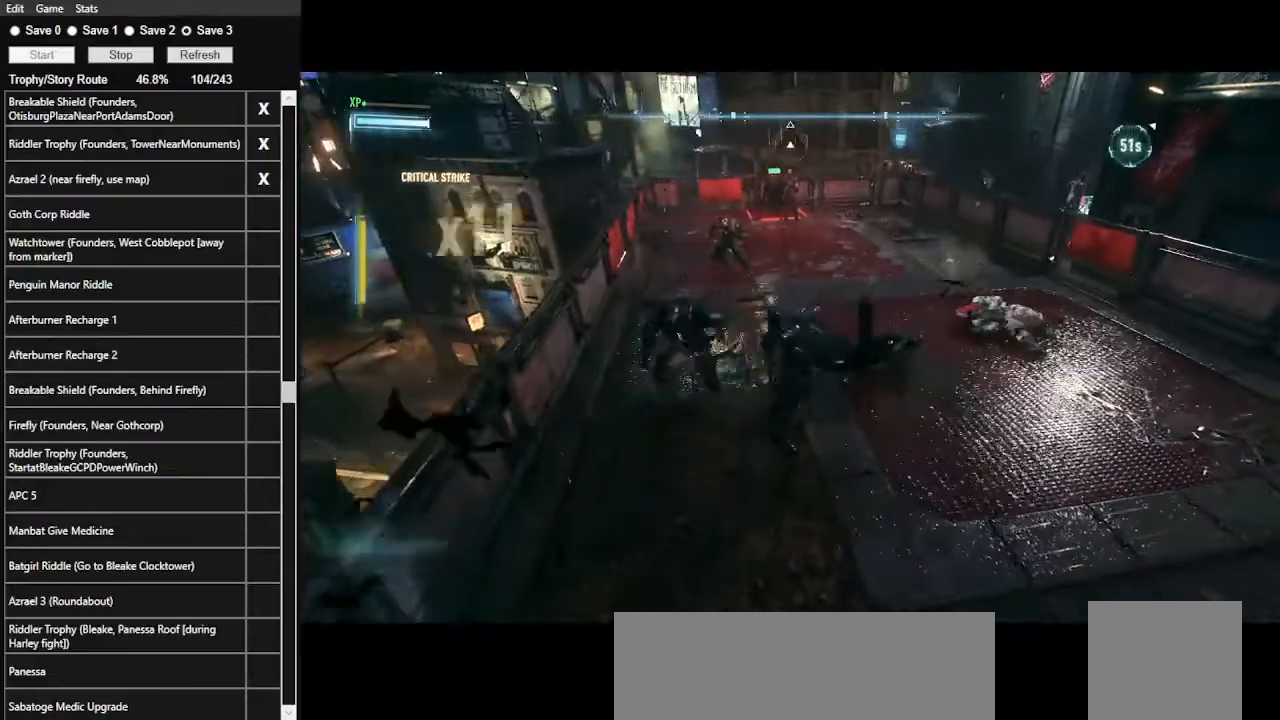
Gameplay with keyboard and mouse; each line is a JSON object with the keys and mouse buttons held at the frame after it. "events" lists presses ("down") and releases ("up") of ".", "/", "0", "1", "2", "3", "4", "5", "6", "7", "8", "9", "a", "alt_l", "alt_r", "b", "backslash", "backspace", "c", "caps_lock", "comma", "ctrl_l", "ctrl_r", "d", "e", "equals", "f", "g", "h", "i", "j", "k", "l", "lbracket", "m", "minus", "n", "o", "p", "q", "quote", "r", "rbracket", "return", "s", "semicolon", "shift_l", "shift_r", "space", "super", "t", "tab", "tilde", "u", "v", "w", "x", "y", "z", "mouse_left", "mouse_wheel" and "mouse_right" between this image and that frame as [ms after this image, input, new state], when the widget could be followed in between. "mouse_left", "mouse_wheel", "mouse_right" = the "left", "wheel", "right" buttons of the "mouse" list. No other keys are recorded. "wheel" means that the mouse wheel is clicked or scrolled. Not read: mouse_move.
{"keys": ["w"], "mouse": [], "events": [[333, "r", "down"], [500, "r", "up"]]}
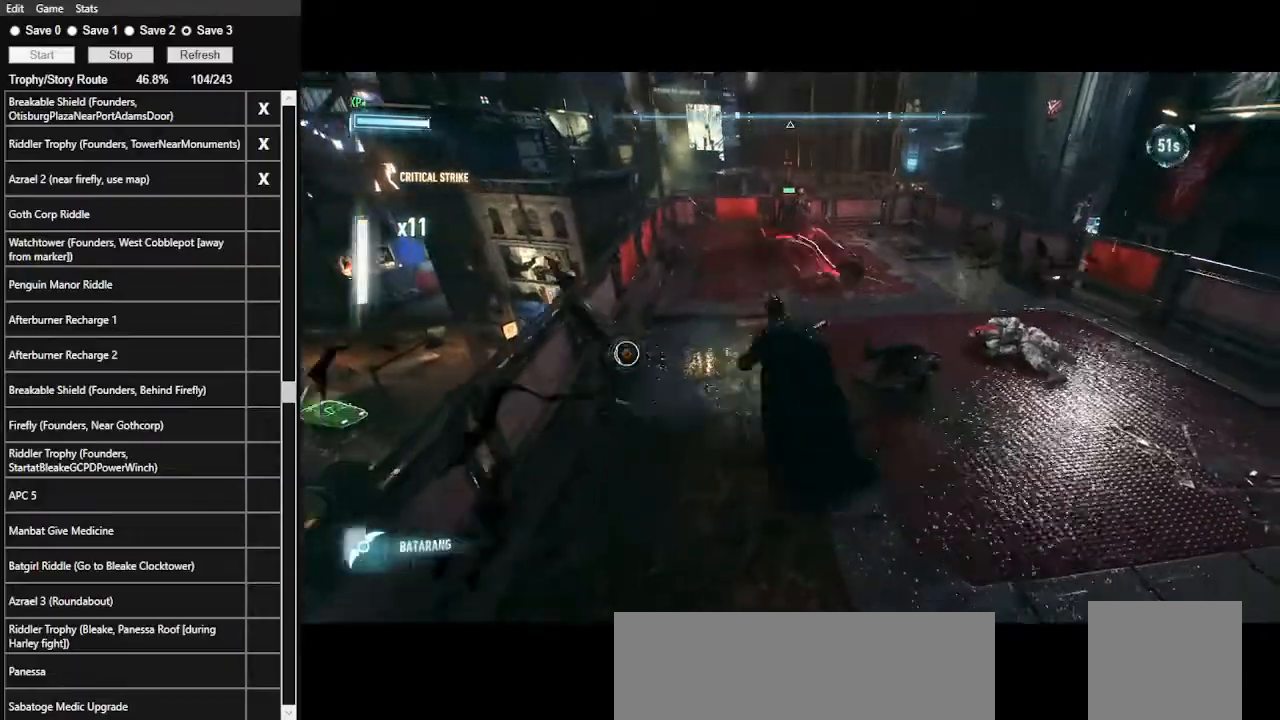
{"keys": ["w"], "mouse": [], "events": []}
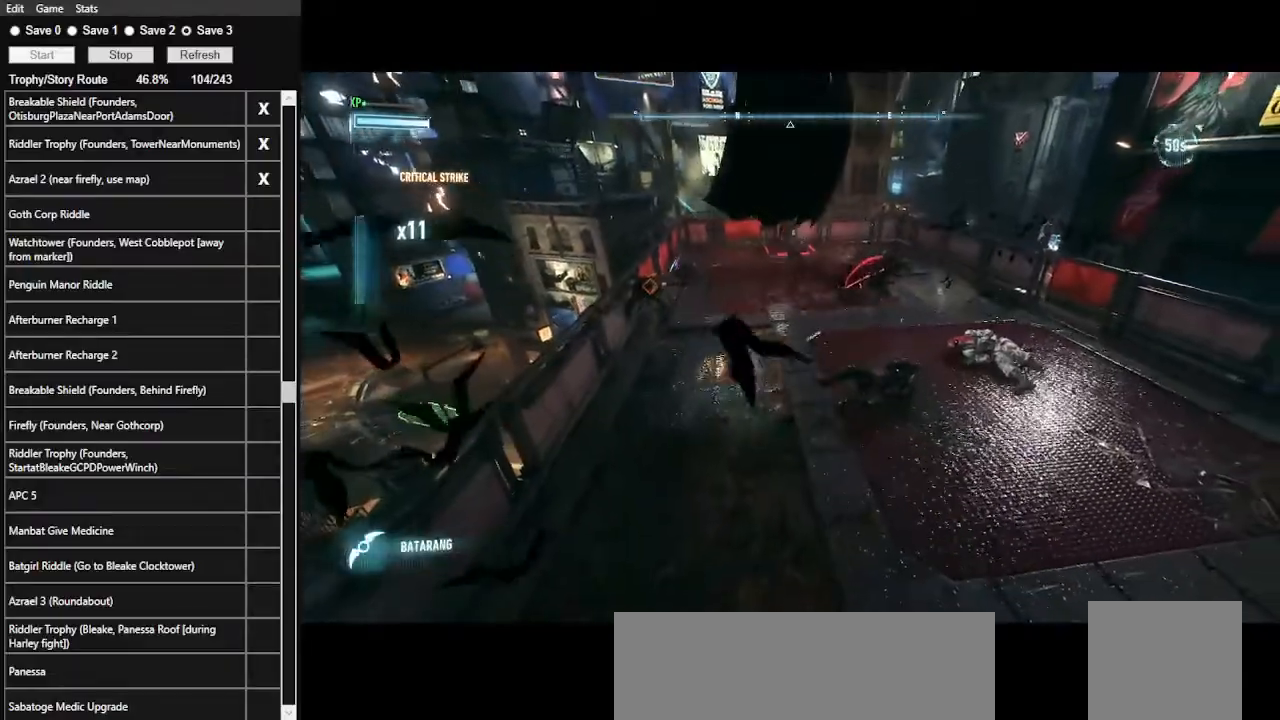
{"keys": ["w"], "mouse": [], "events": []}
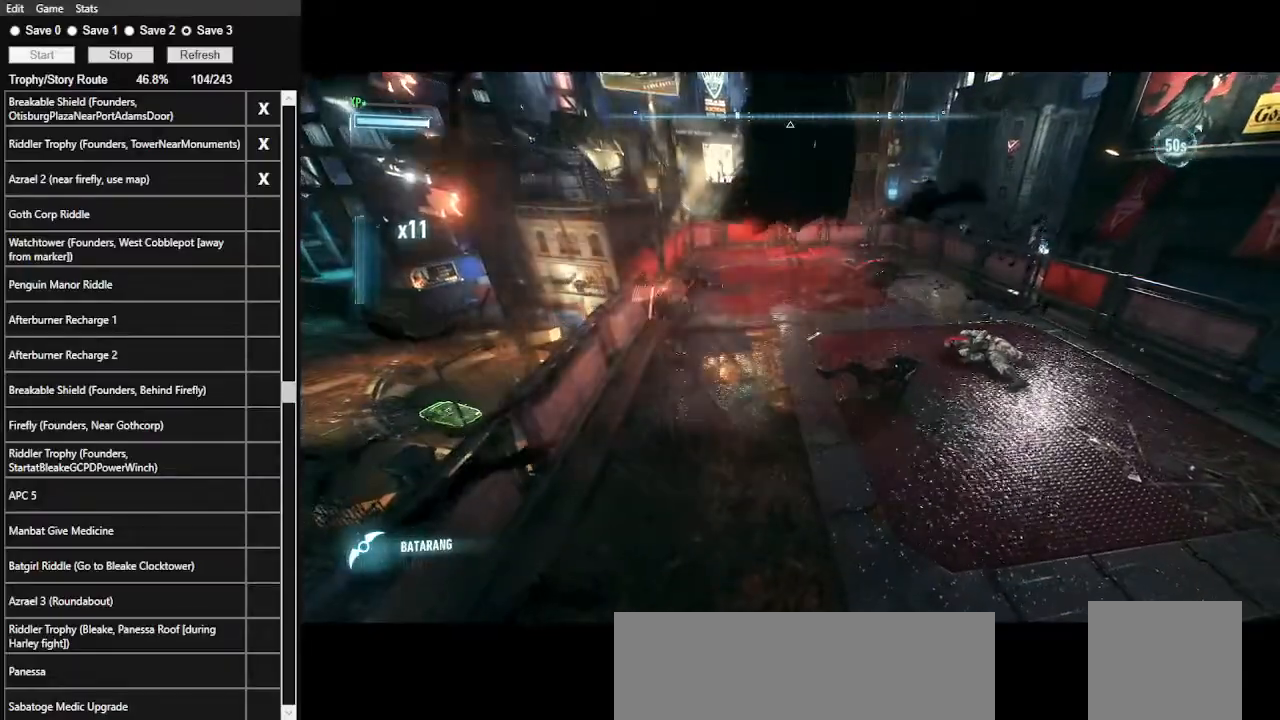
{"keys": ["w"], "mouse": [], "events": []}
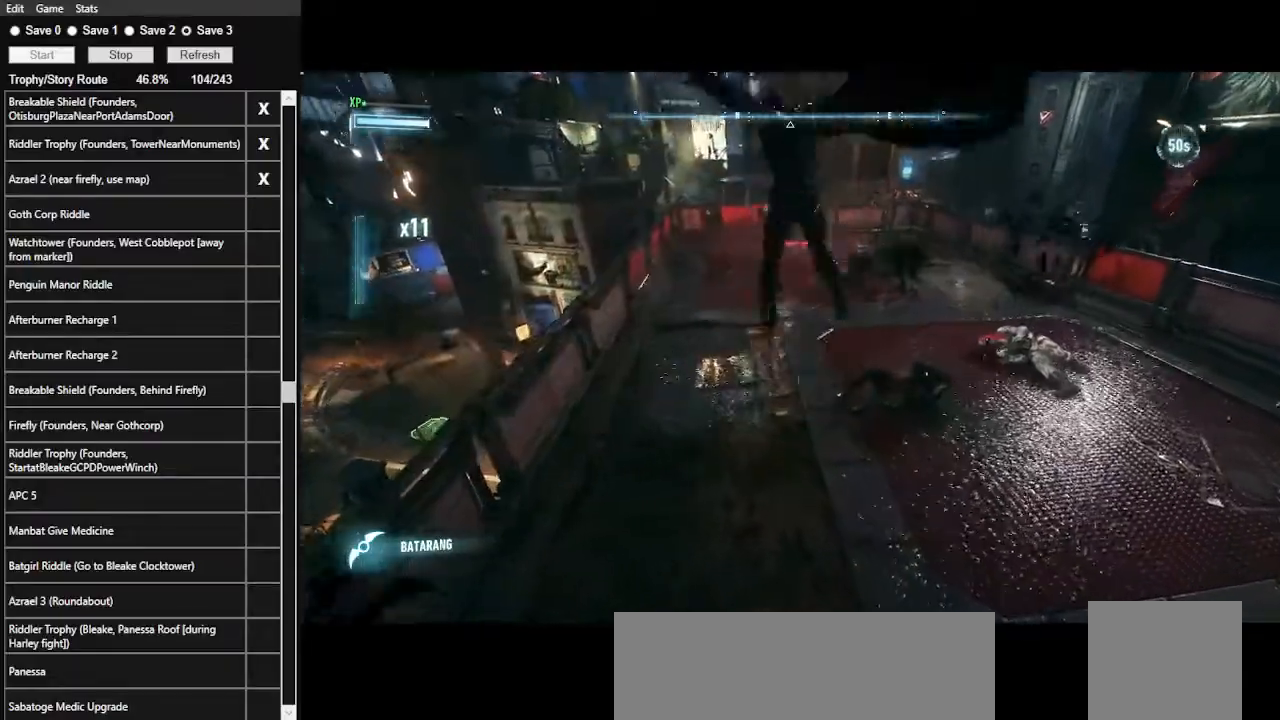
{"keys": ["w"], "mouse": [], "events": [[300, "mouse_left", "down"], [467, "mouse_left", "up"]]}
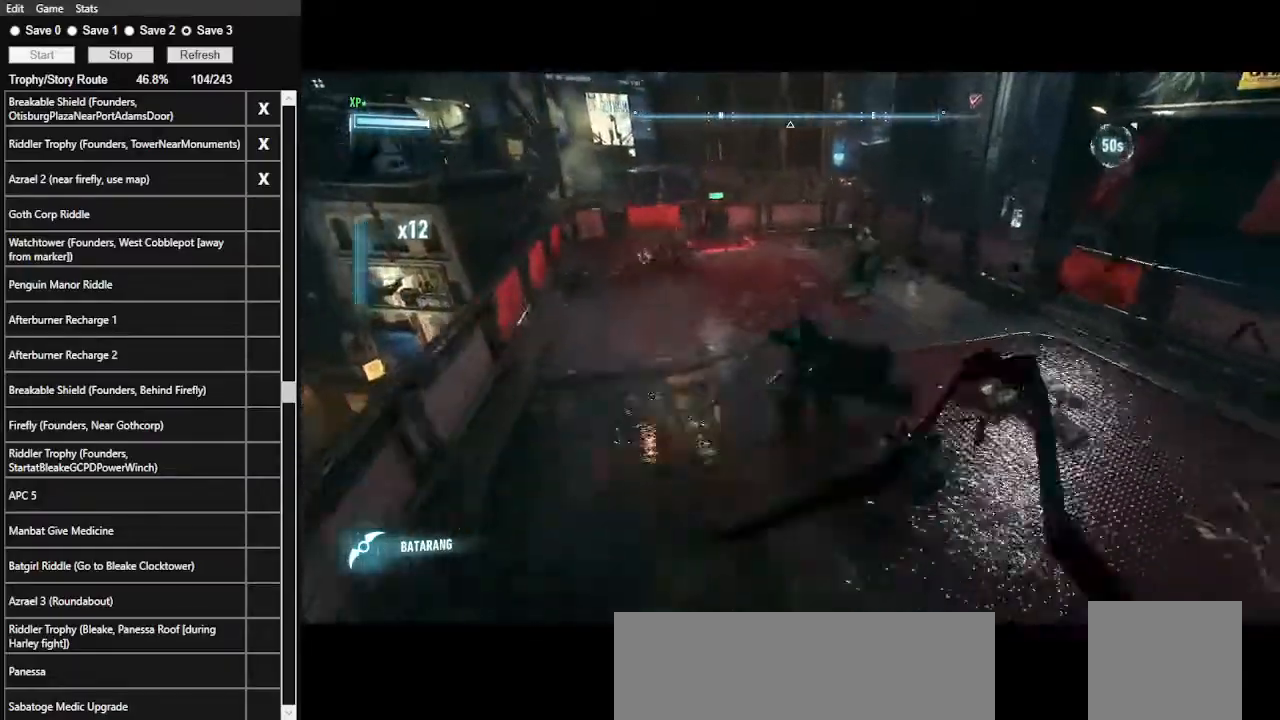
{"keys": ["w"], "mouse": [], "events": []}
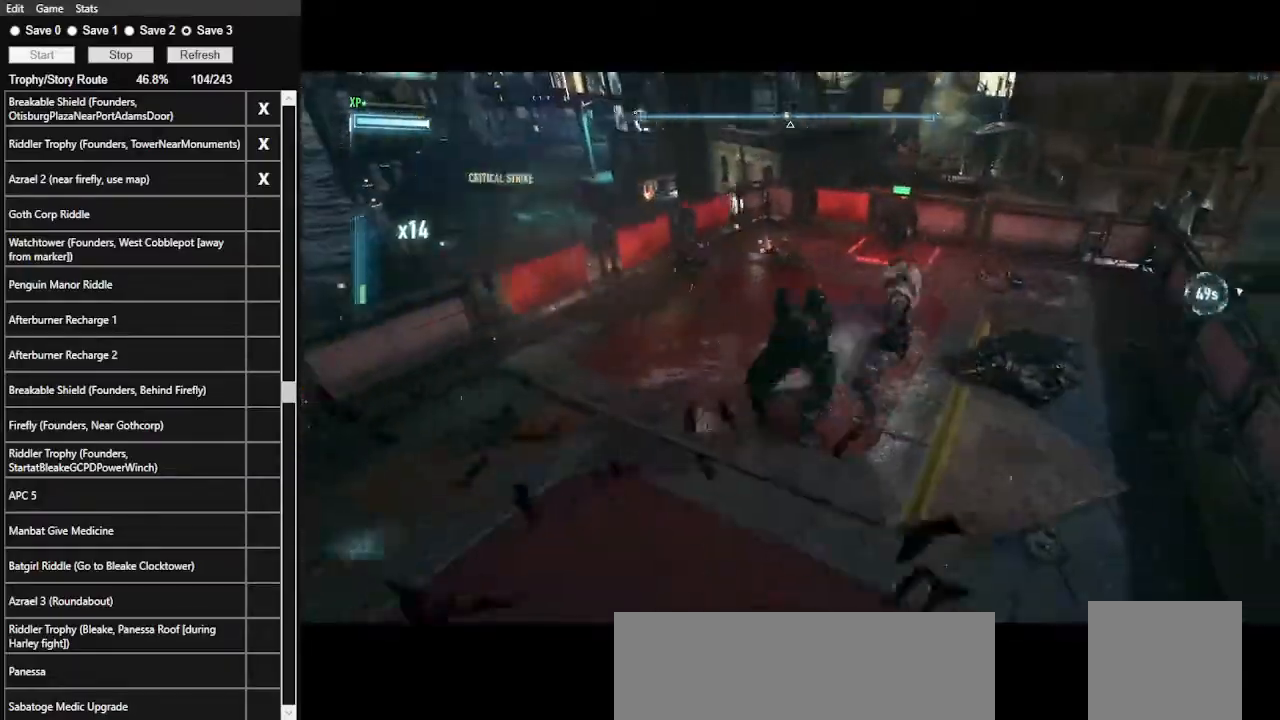
{"keys": ["w"], "mouse": [], "events": [[33, "mouse_left", "down"], [167, "mouse_left", "up"]]}
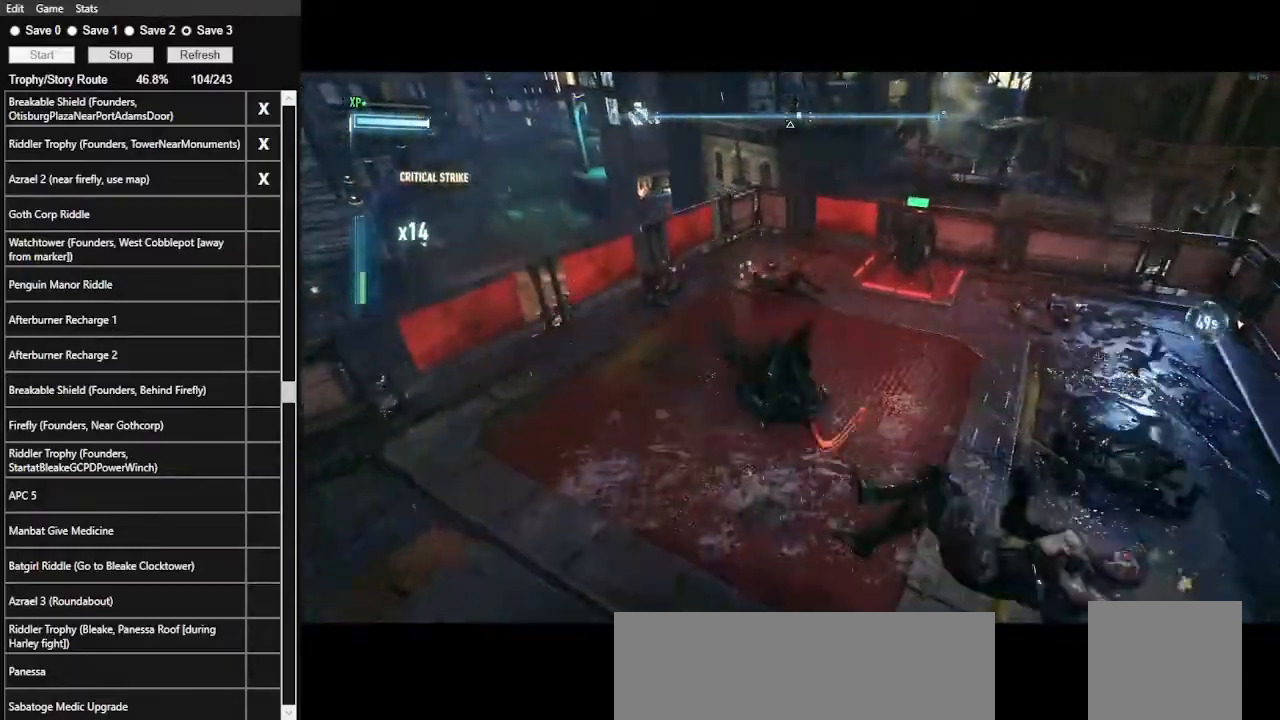
{"keys": ["w"], "mouse": [], "events": []}
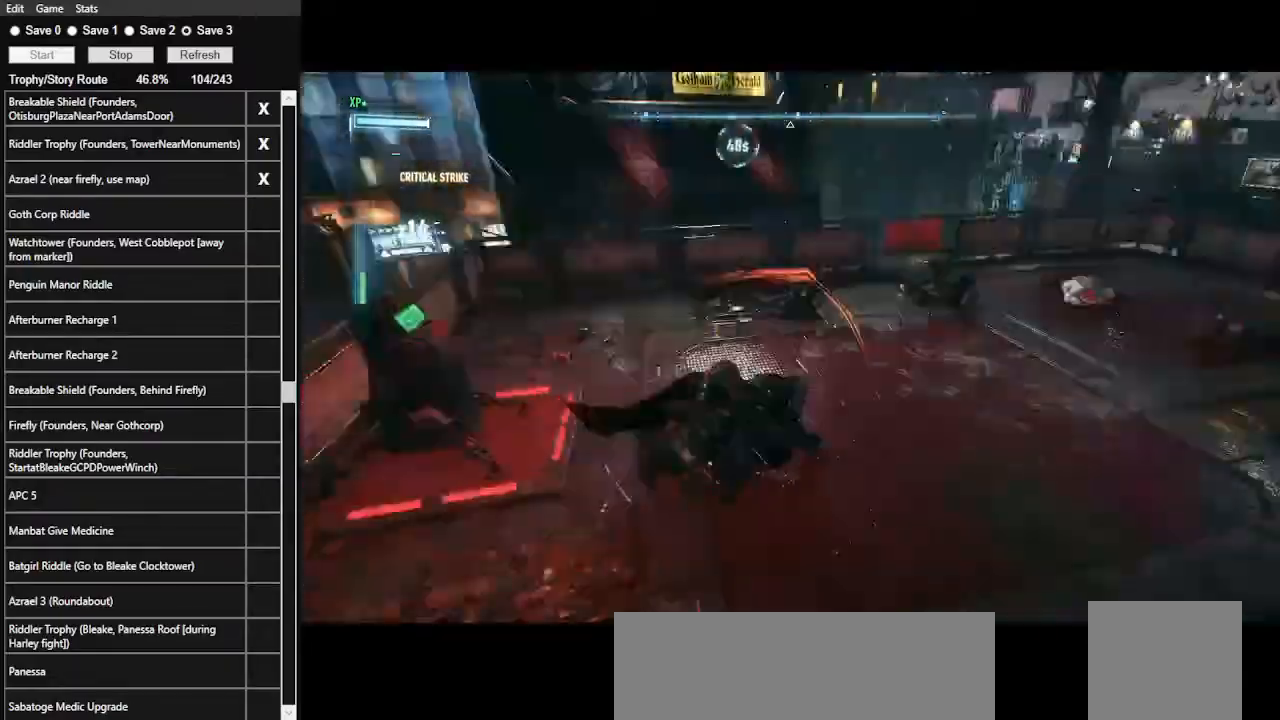
{"keys": ["w"], "mouse": [], "events": [[200, "mouse_left", "down"], [367, "mouse_left", "up"]]}
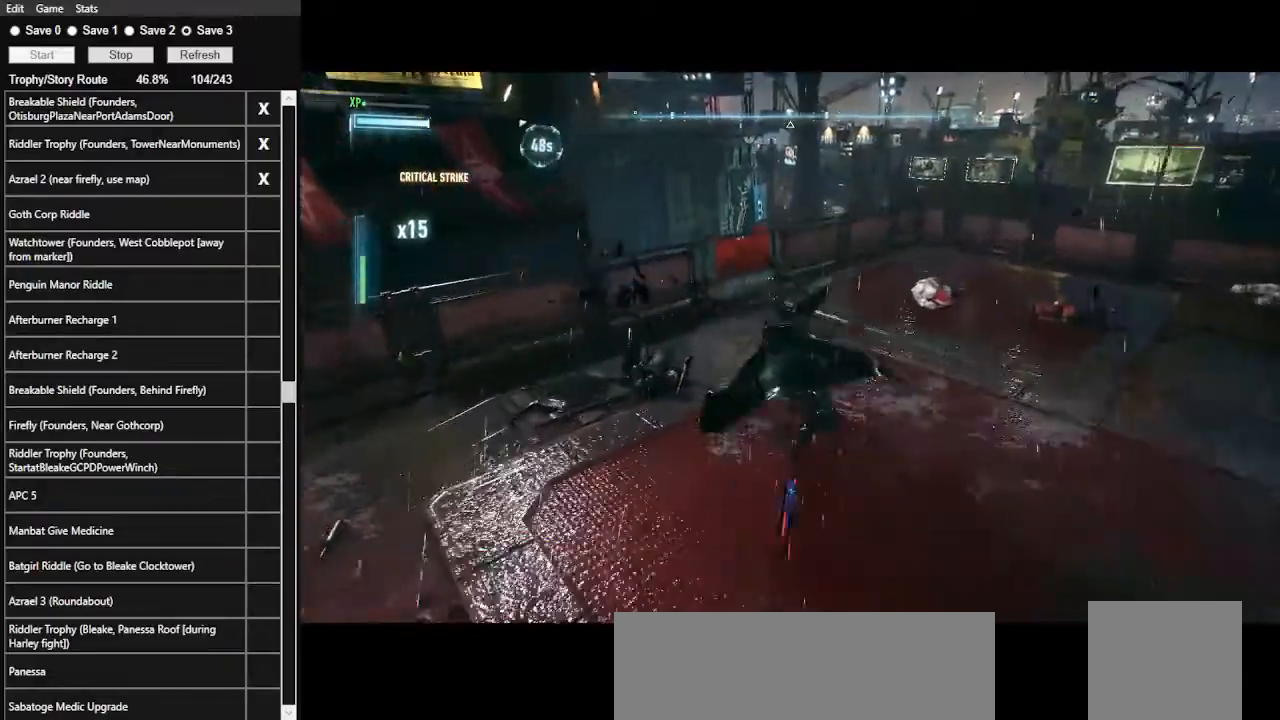
{"keys": ["w"], "mouse": [], "events": []}
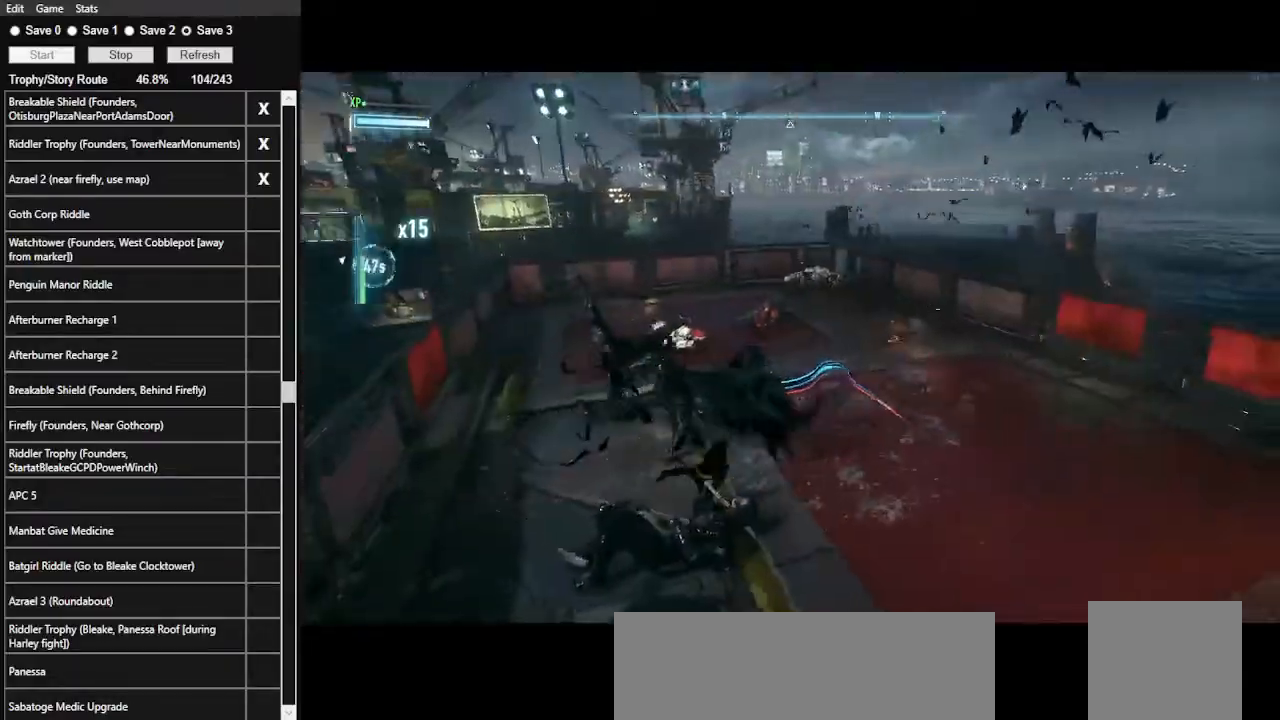
{"keys": ["r", "w"], "mouse": [], "events": [[133, "r", "down"], [300, "r", "up"], [433, "r", "down"]]}
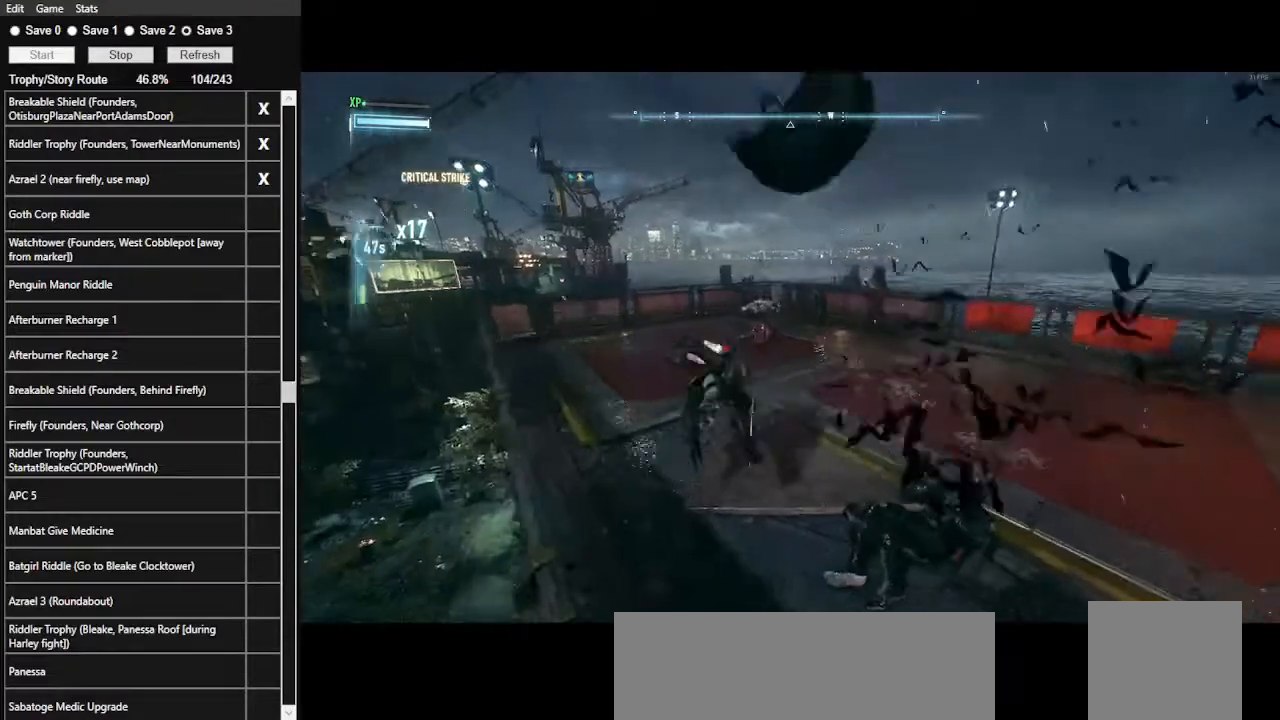
{"keys": ["w"], "mouse": [], "events": [[67, "r", "up"]]}
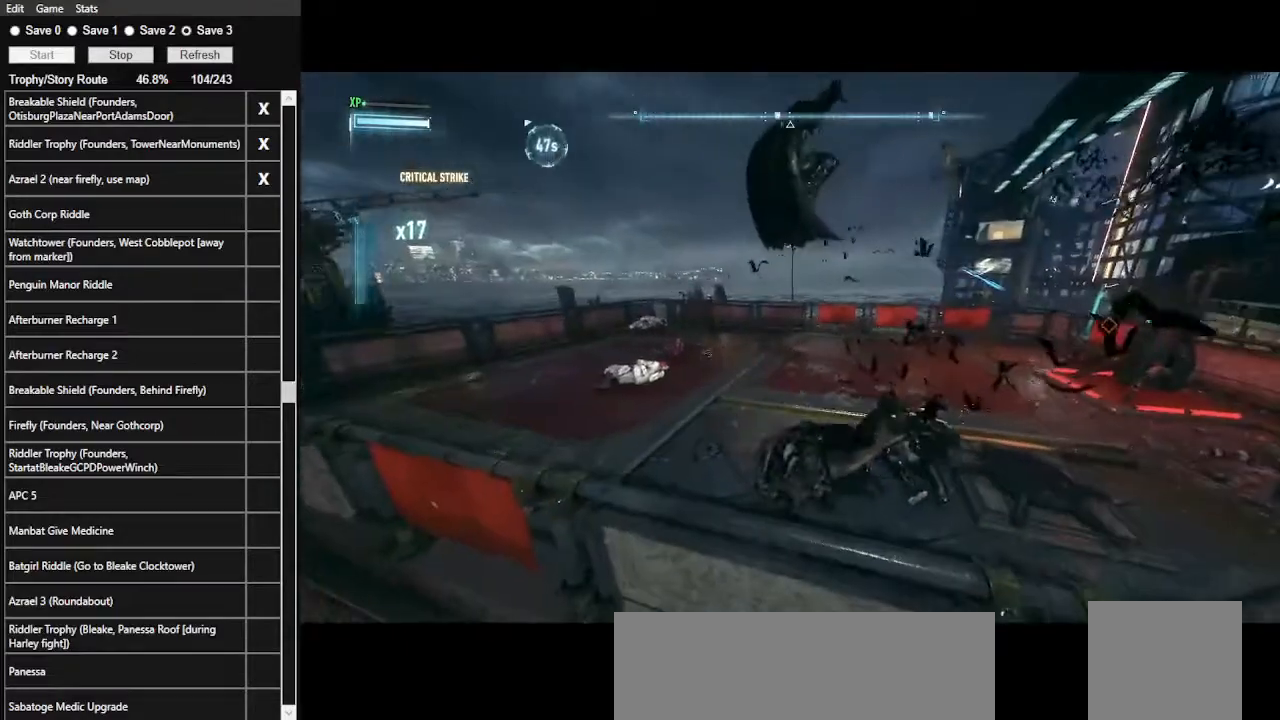
{"keys": ["space", "w"], "mouse": [], "events": [[333, "space", "down"], [400, "space", "up"], [500, "space", "down"]]}
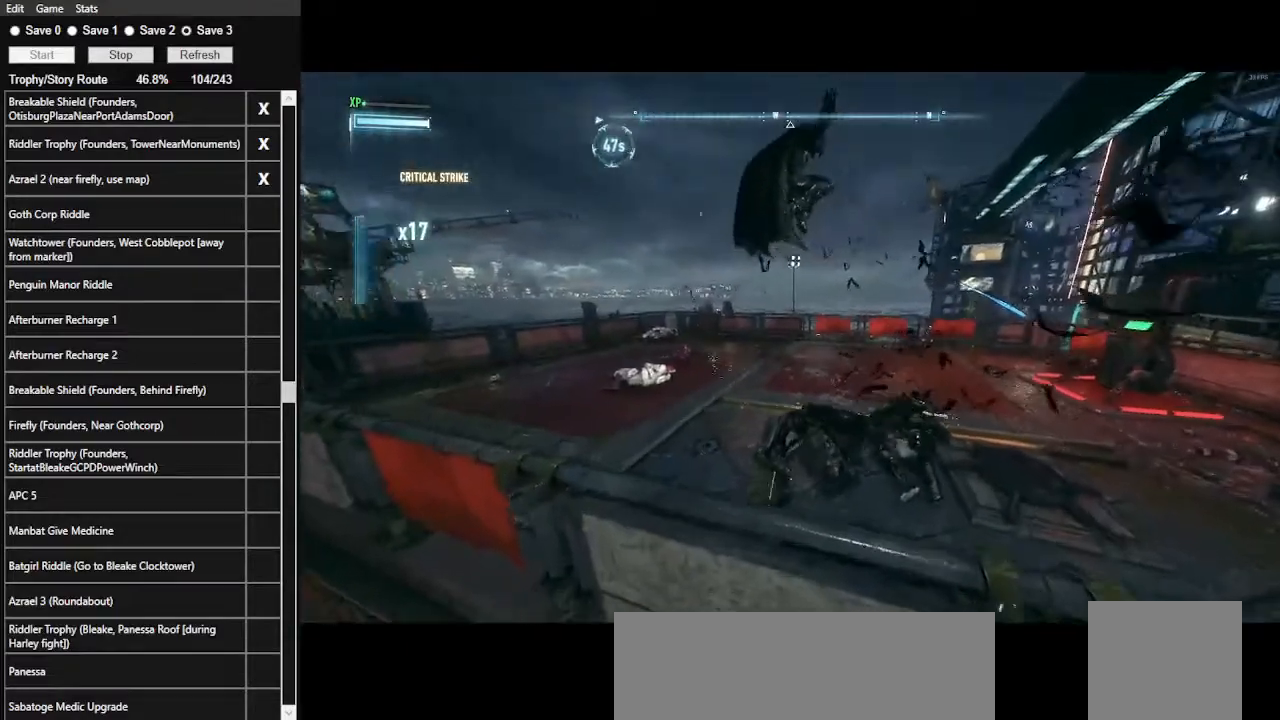
{"keys": ["space", "w"], "mouse": [], "events": [[100, "space", "up"], [133, "space", "down"], [233, "space", "up"], [300, "space", "down"], [367, "space", "up"], [433, "space", "down"]]}
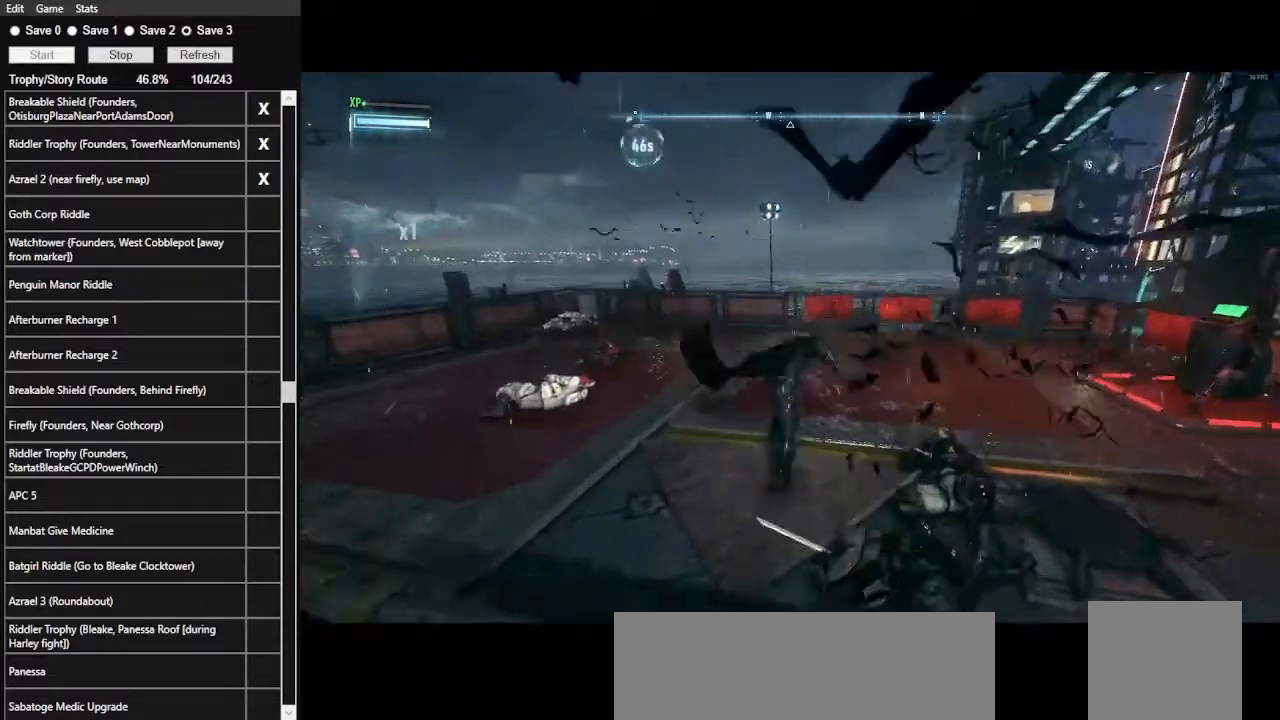
{"keys": ["w"], "mouse": [], "events": [[33, "space", "up"], [100, "space", "down"], [367, "space", "up"]]}
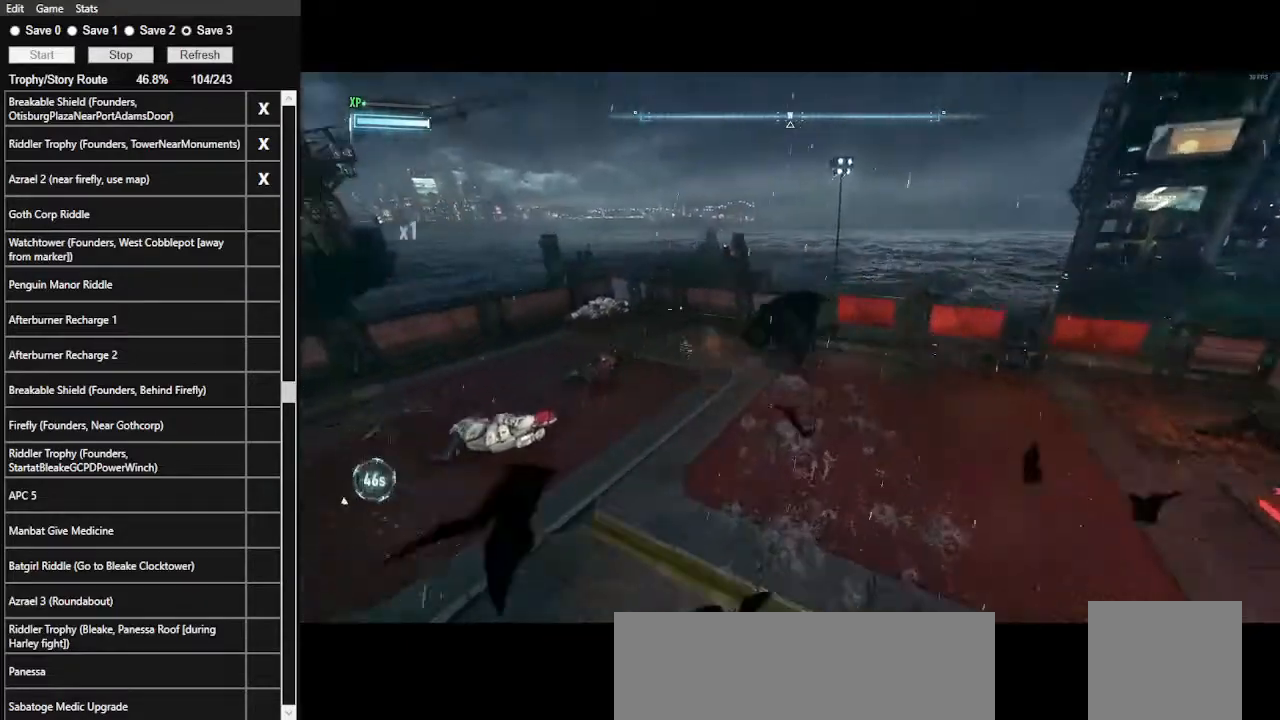
{"keys": ["ctrl_l", "w"], "mouse": [], "events": [[200, "ctrl_l", "down"]]}
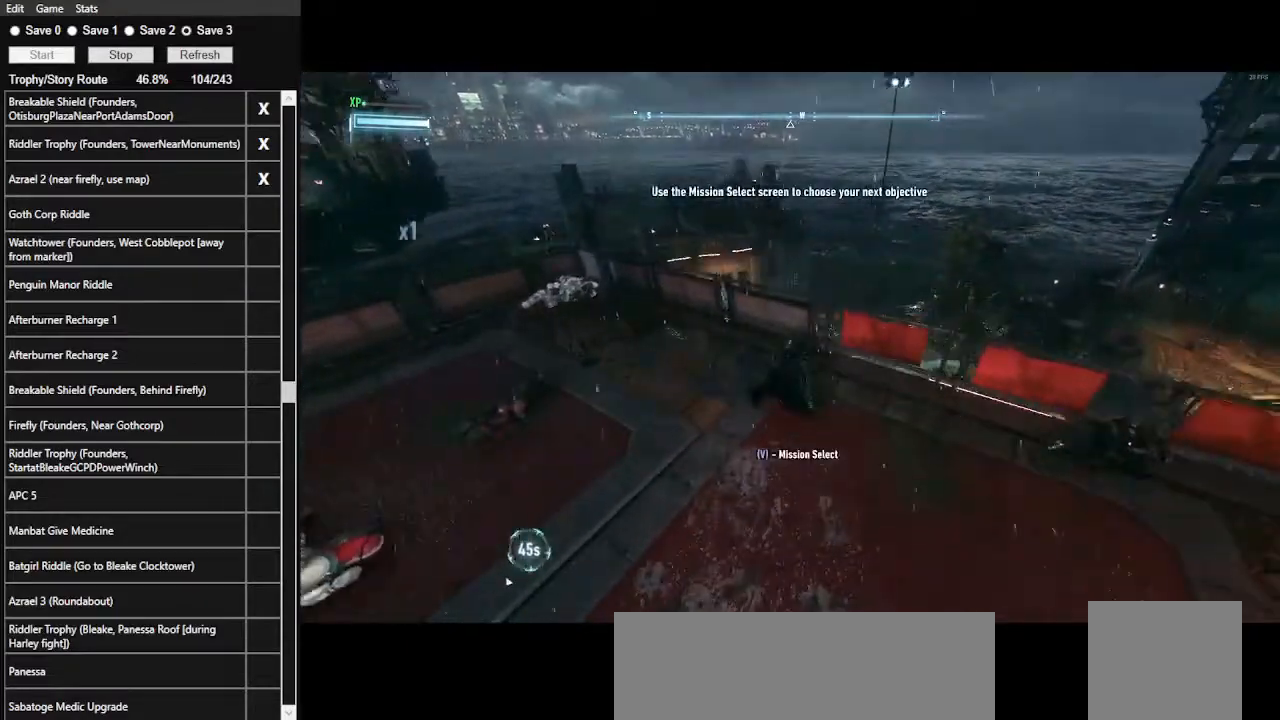
{"keys": ["w"], "mouse": [], "events": [[433, "ctrl_l", "up"]]}
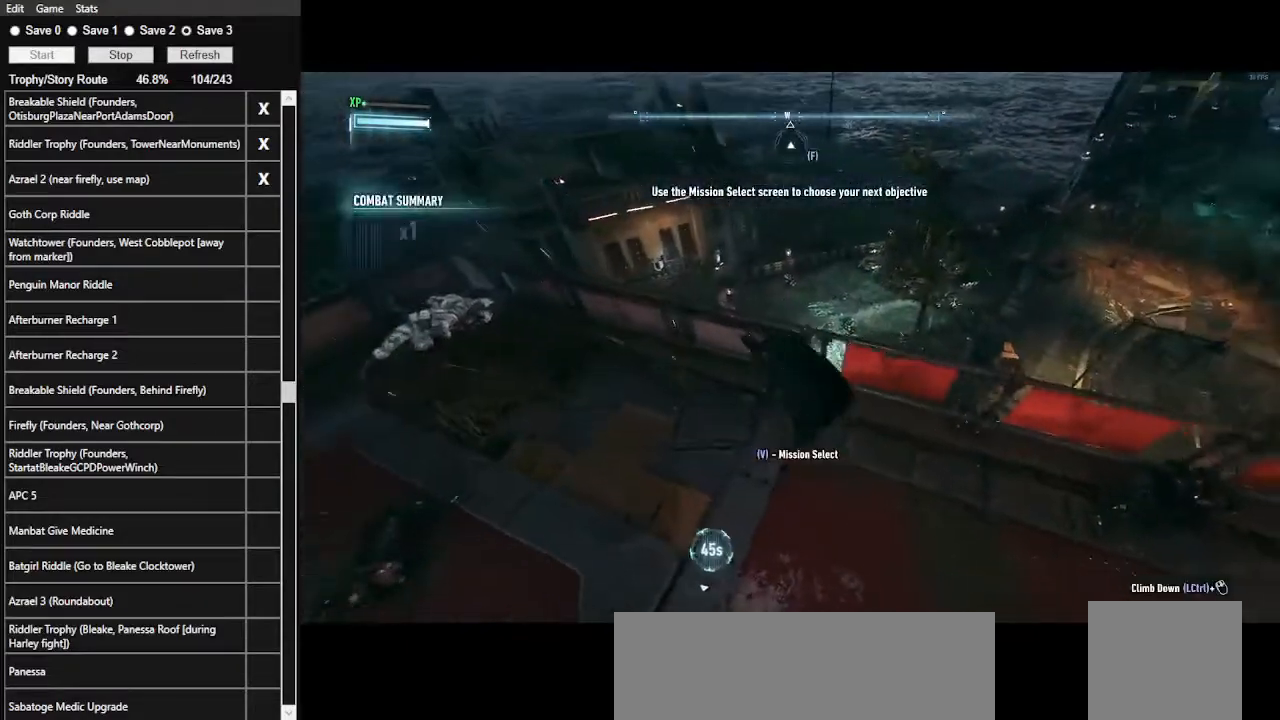
{"keys": ["w"], "mouse": [], "events": []}
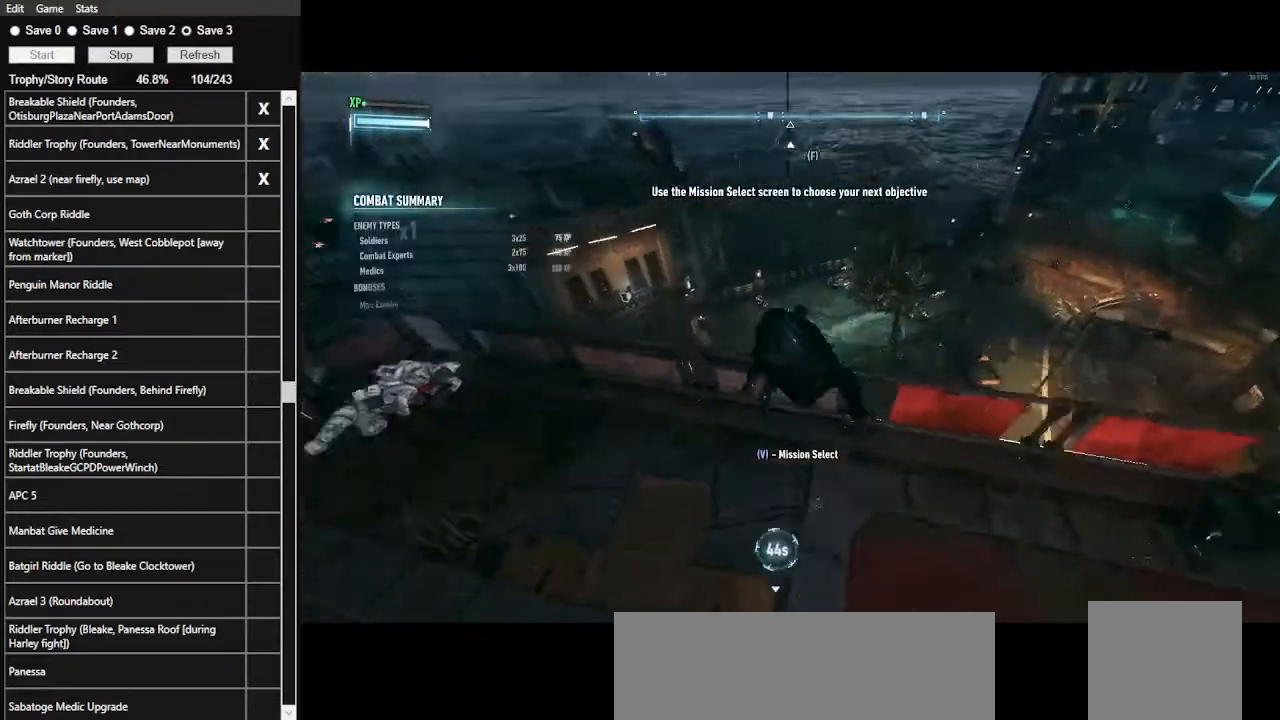
{"keys": ["z"], "mouse": [], "events": [[100, "w", "up"], [433, "z", "down"]]}
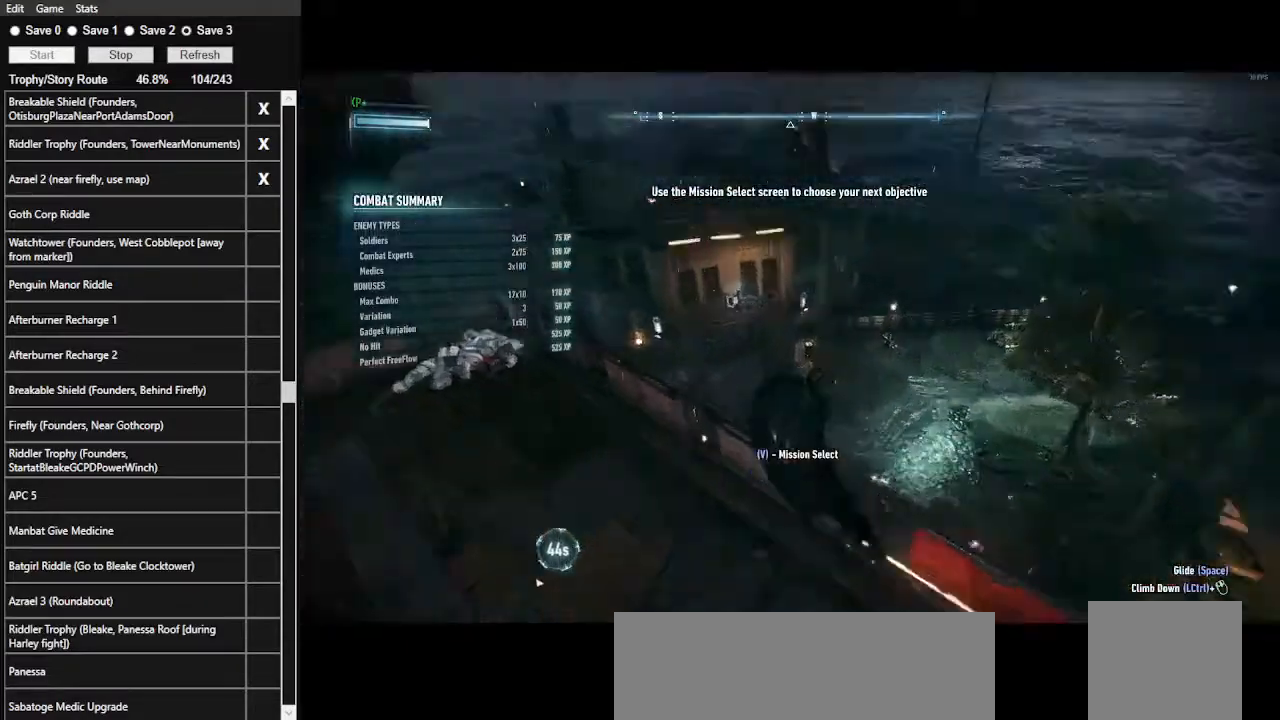
{"keys": ["x"], "mouse": [], "events": [[100, "z", "up"], [333, "x", "down"]]}
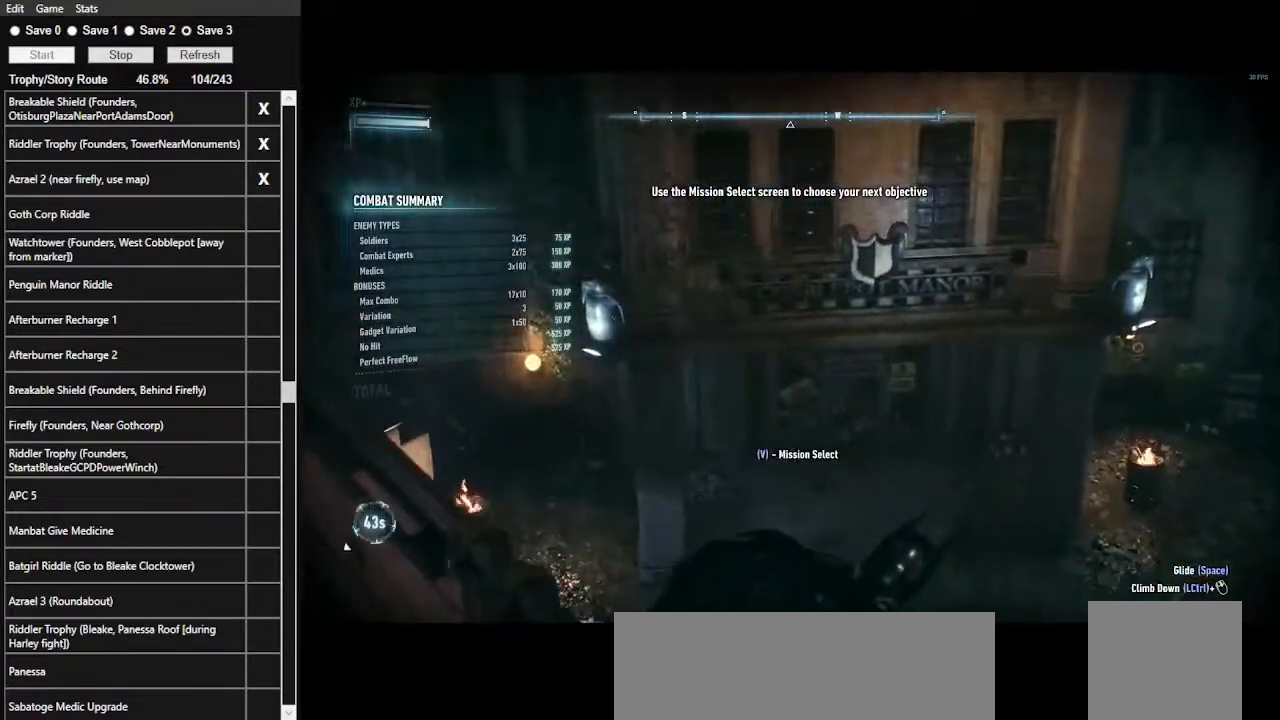
{"keys": ["z"], "mouse": [], "events": [[400, "x", "up"], [400, "z", "down"]]}
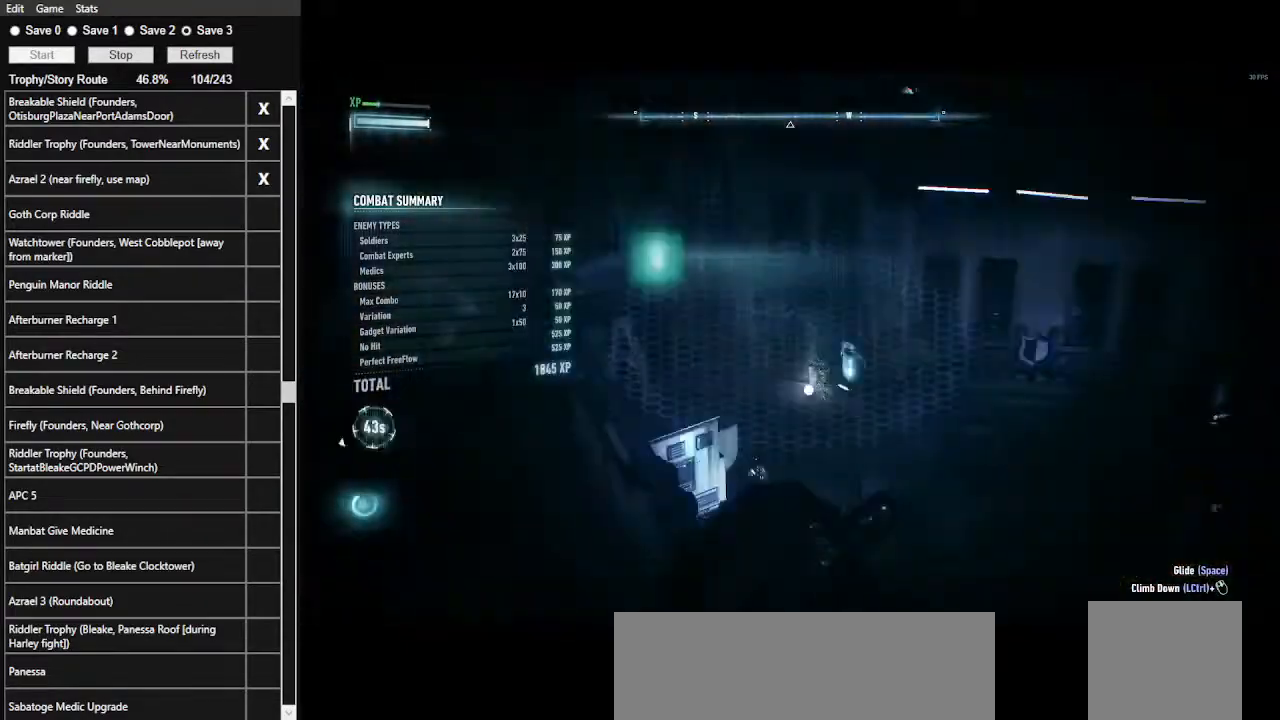
{"keys": ["ctrl_l", "w"], "mouse": [], "events": [[167, "z", "up"], [233, "ctrl_l", "down"], [267, "w", "down"]]}
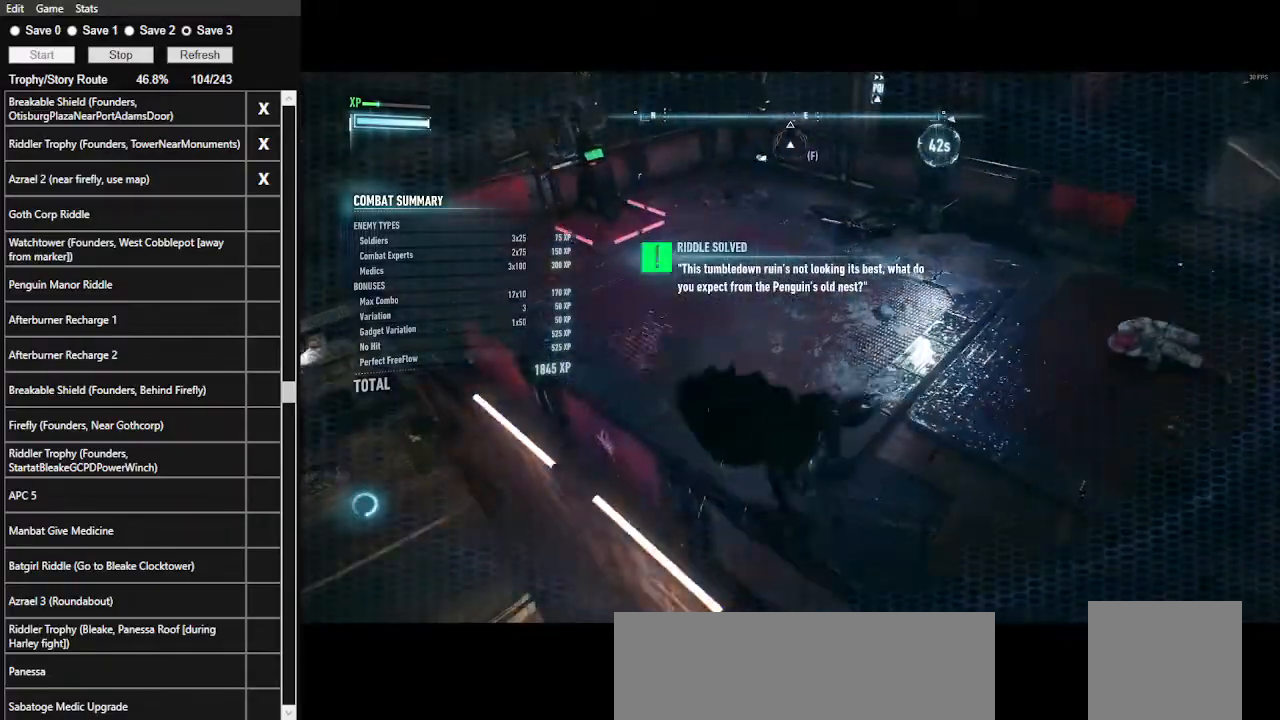
{"keys": ["space", "w"], "mouse": [], "events": [[133, "ctrl_l", "up"], [200, "space", "down"]]}
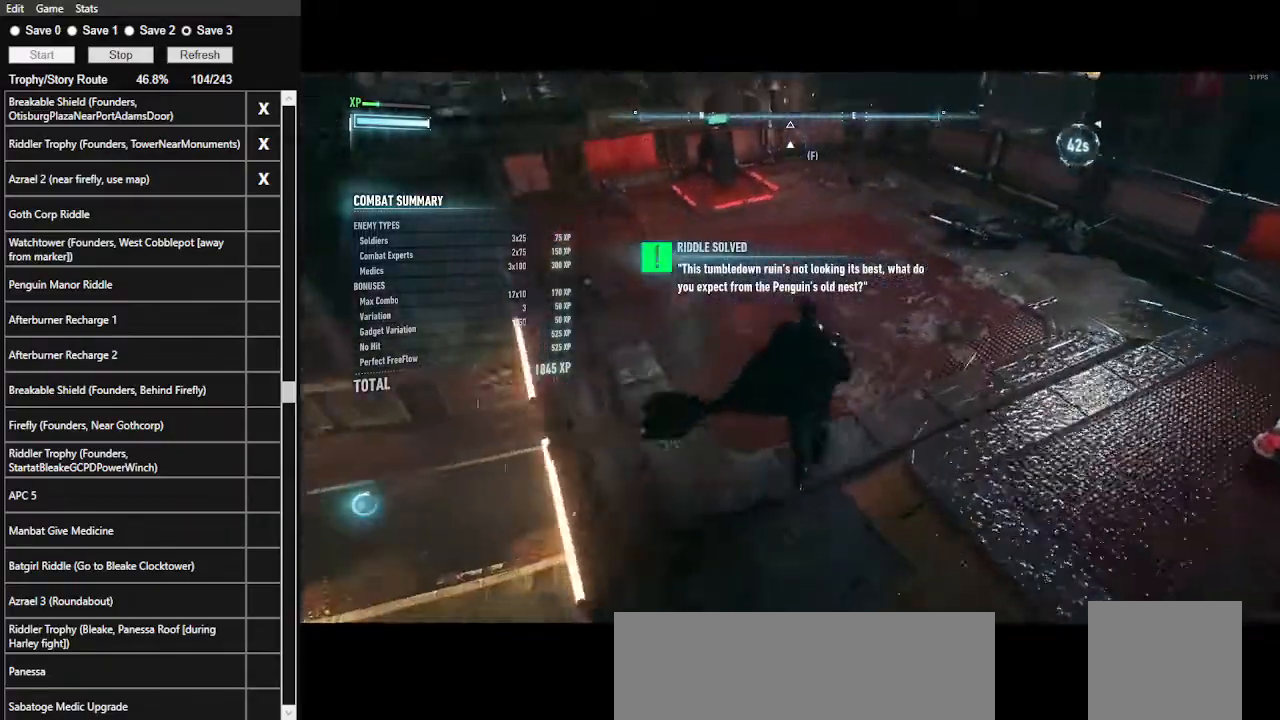
{"keys": ["space", "w"], "mouse": [], "events": [[67, "3", "down"], [233, "3", "up"]]}
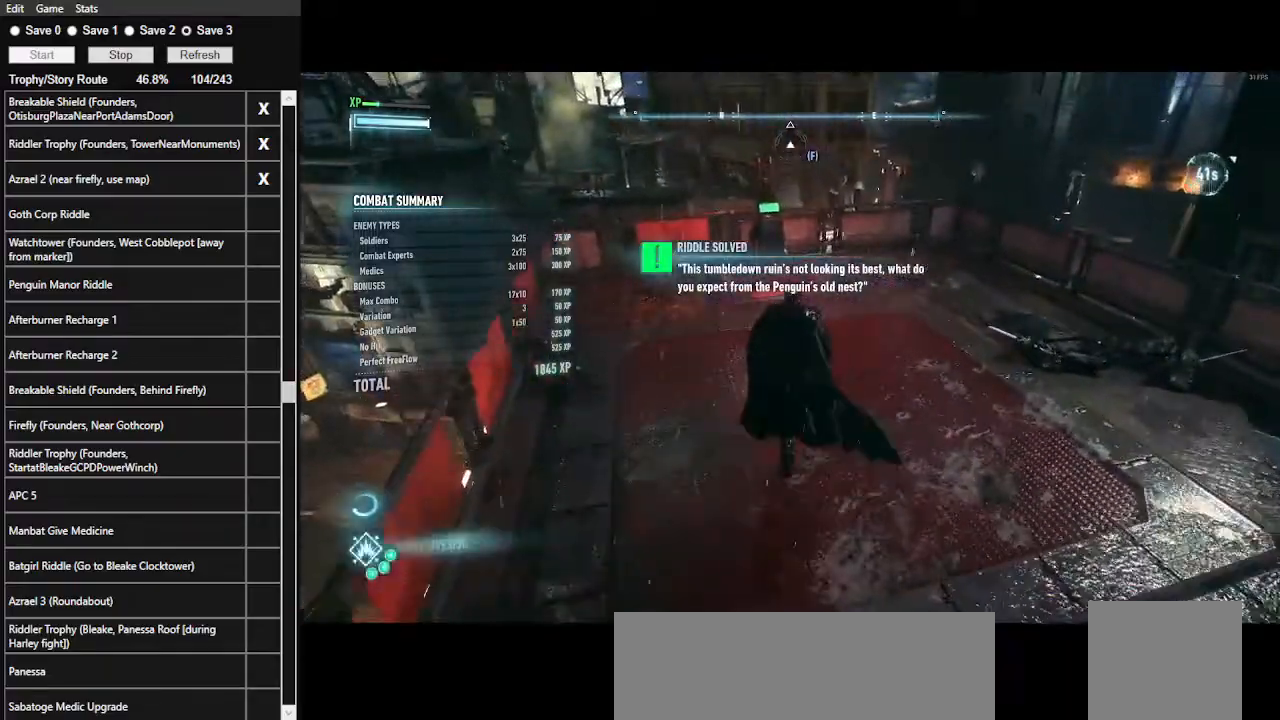
{"keys": ["space", "w"], "mouse": [], "events": []}
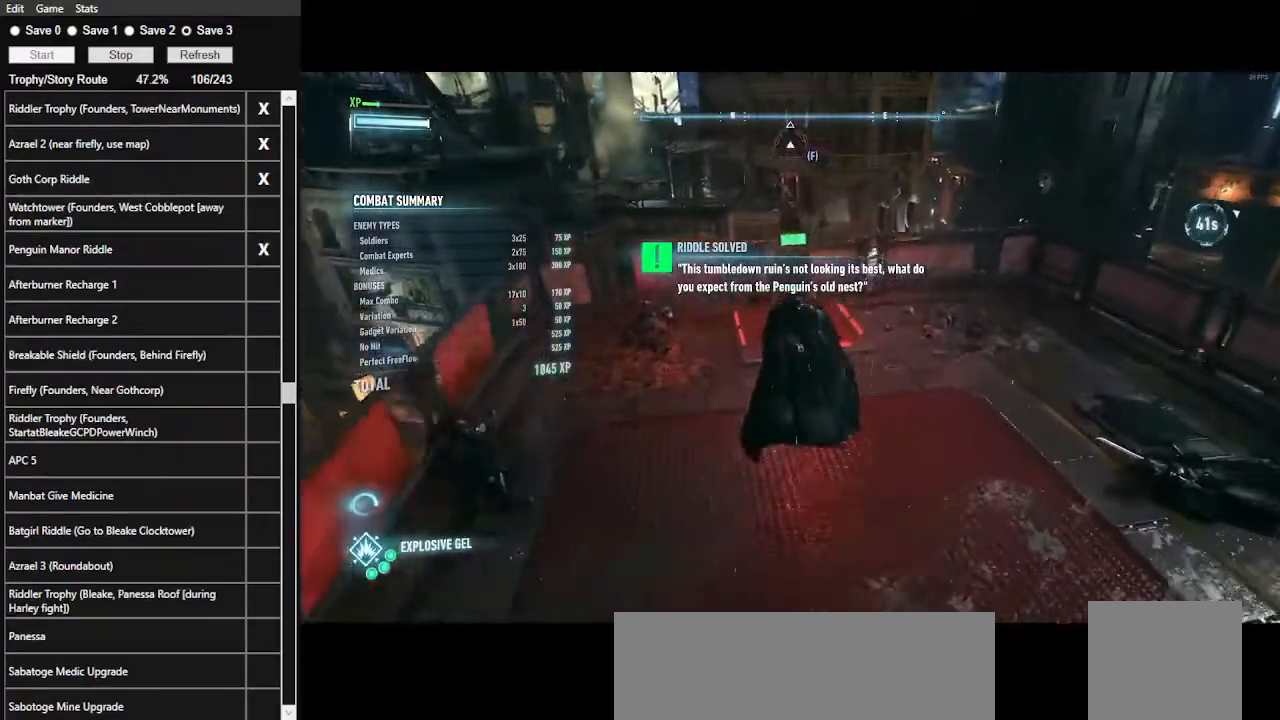
{"keys": [], "mouse": ["right"], "events": [[200, "w", "up"], [233, "space", "up"], [333, "mouse_right", "down"]]}
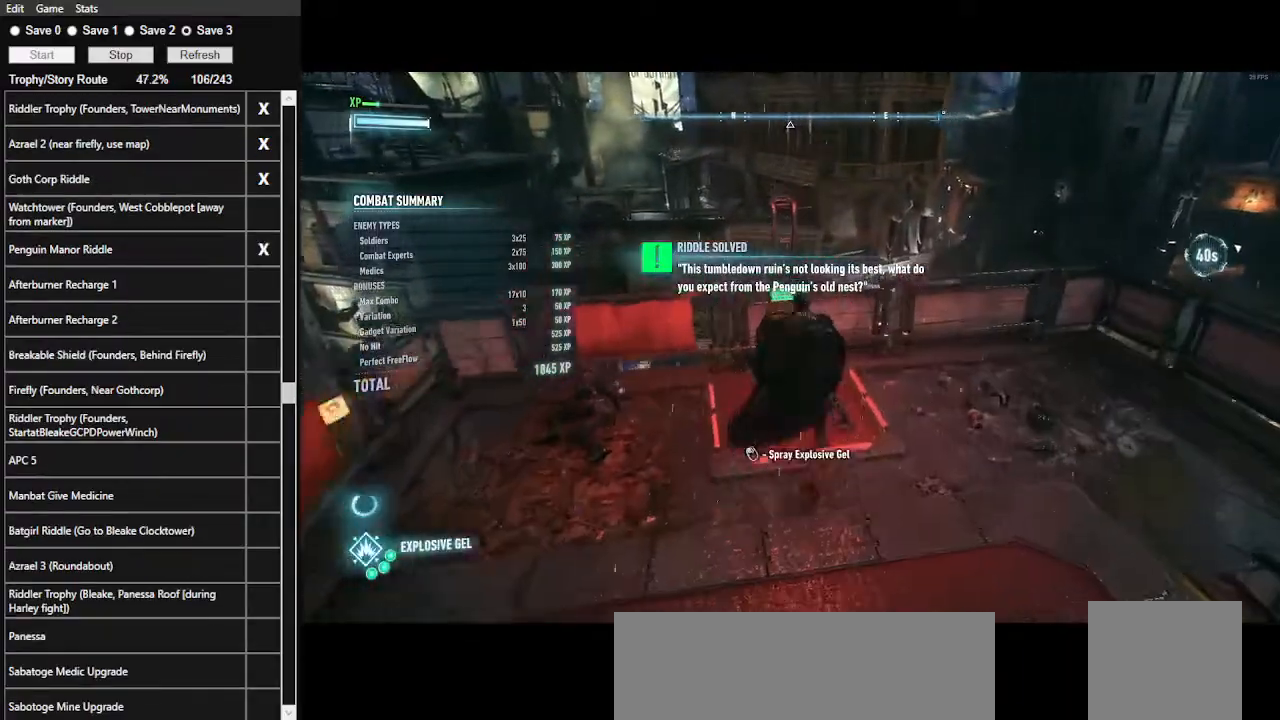
{"keys": [], "mouse": [], "events": [[33, "mouse_left", "down"], [167, "mouse_left", "up"], [267, "mouse_right", "up"]]}